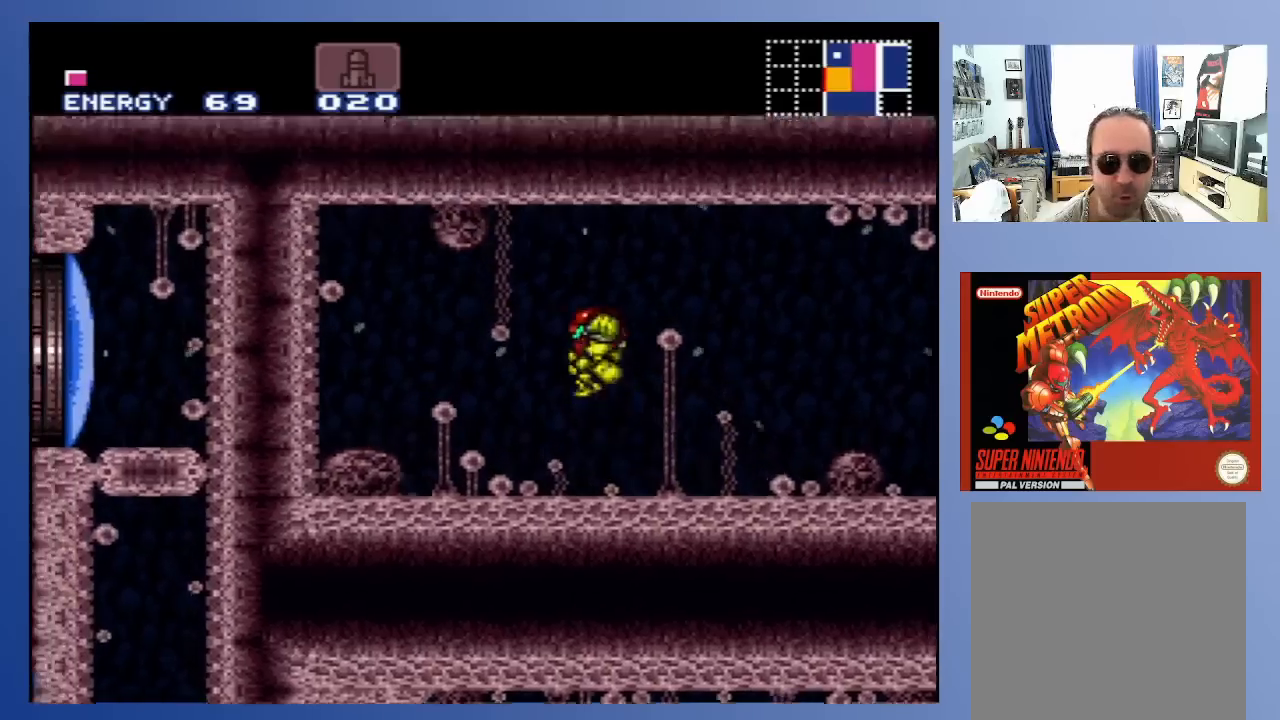
Gameplay with a controller (Xbox layout); each line is a JSON object with the inputs held at the frame after it. "events" lists button and stick changes between this image and that frame as [ms after this image, input, new state], when the widget could be followed in between. Not read: L3 R3.
{"buttons": ["DPAD_LEFT"], "left_stick": "center", "right_stick": "center", "events": [[100, "A", "up"]]}
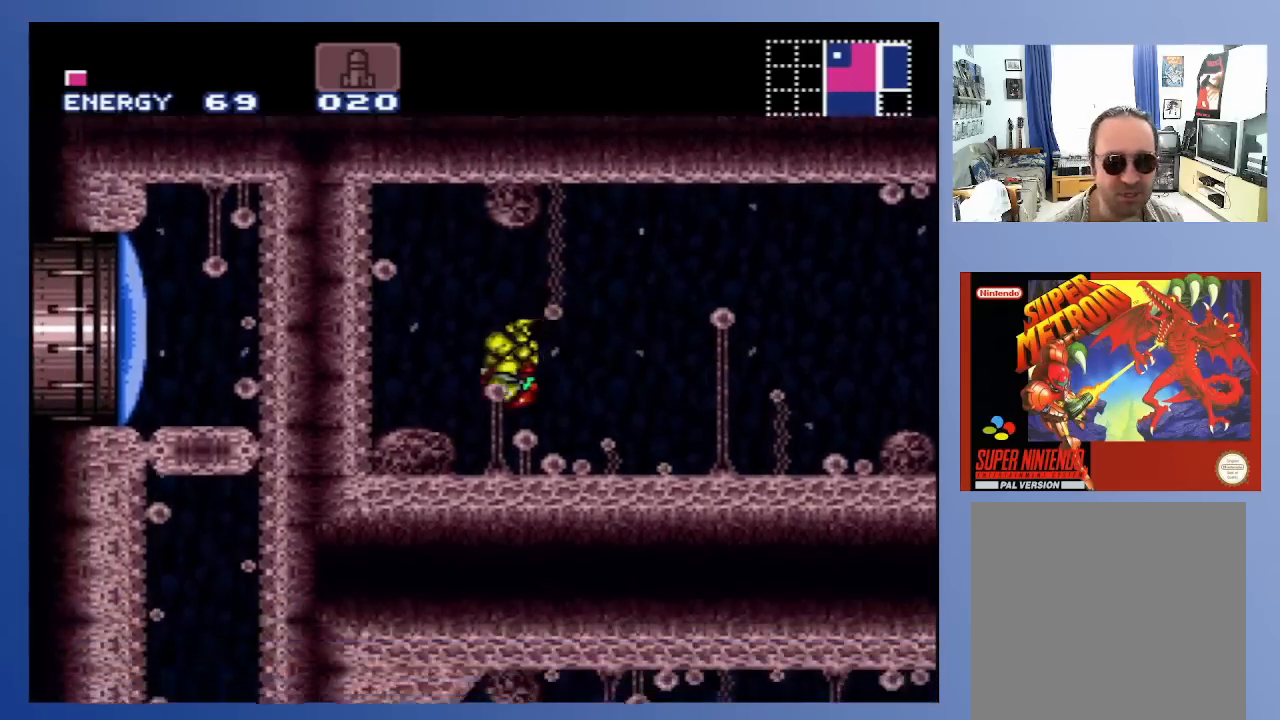
{"buttons": ["B", "DPAD_RIGHT"], "left_stick": "center", "right_stick": "center", "events": [[150, "DPAD_LEFT", "up"], [250, "DPAD_RIGHT", "down"], [333, "B", "down"]]}
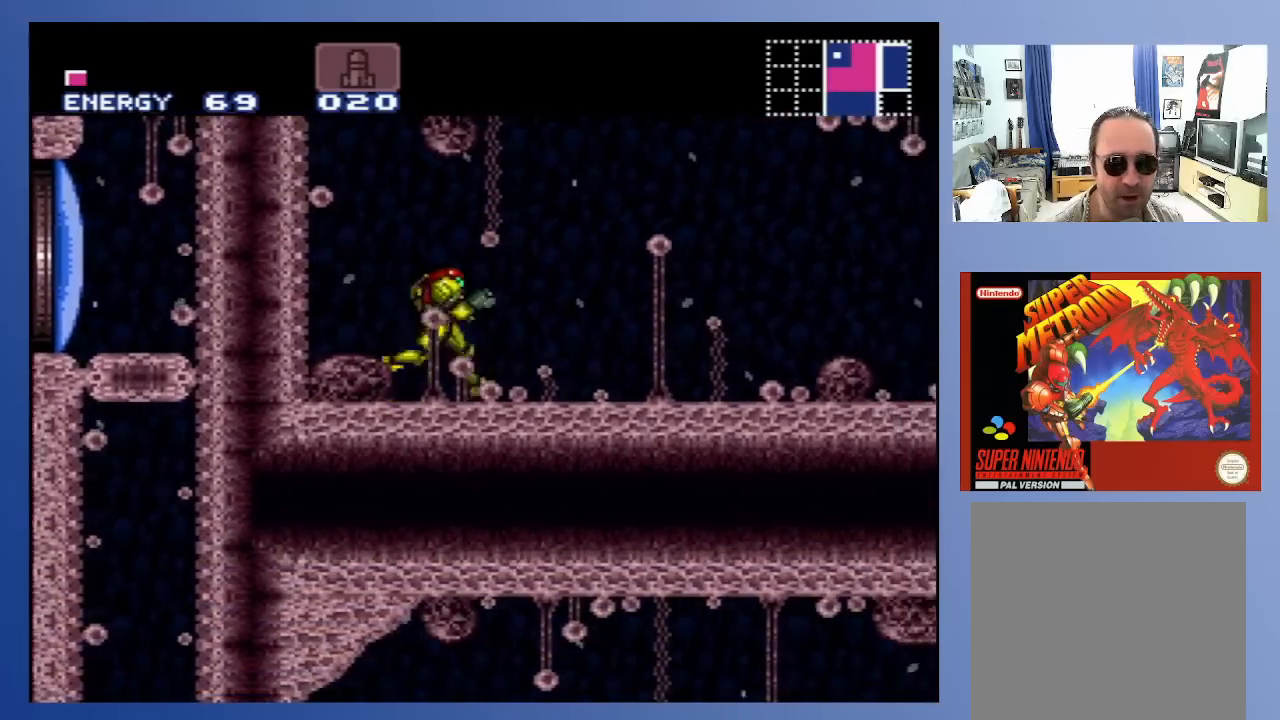
{"buttons": ["B", "DPAD_RIGHT"], "left_stick": "center", "right_stick": "center", "events": []}
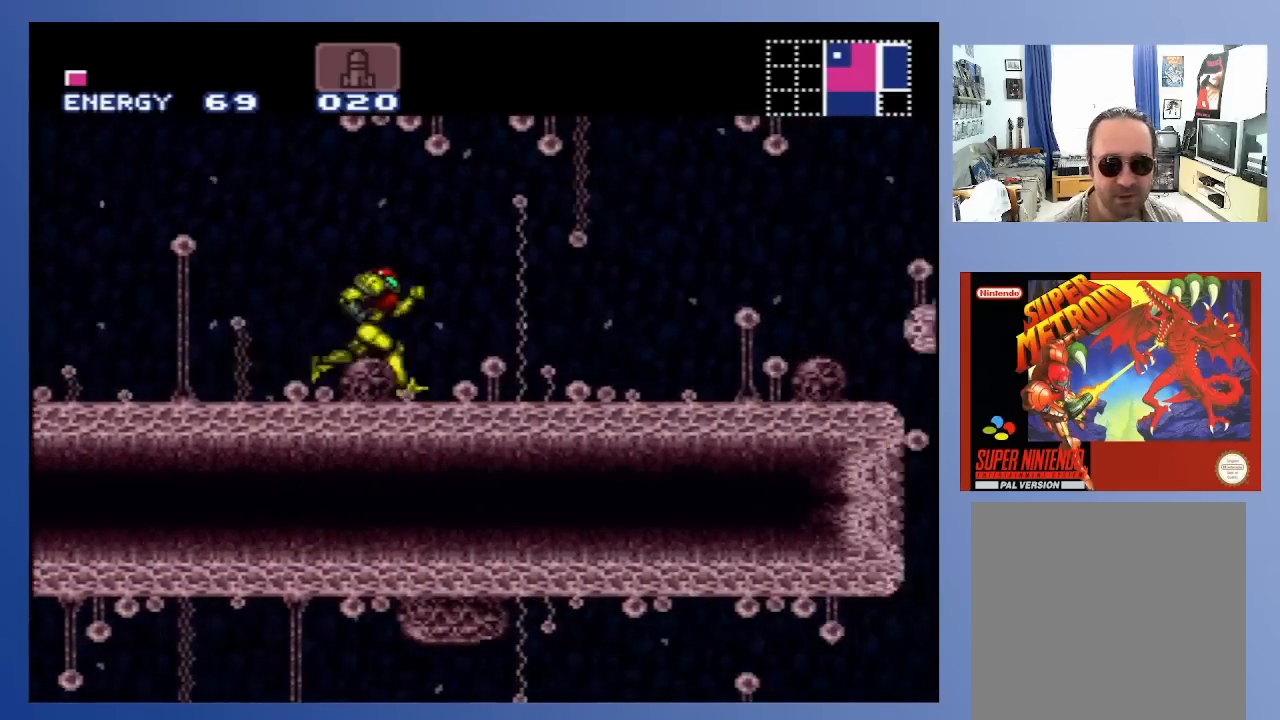
{"buttons": ["B", "DPAD_RIGHT"], "left_stick": "center", "right_stick": "center", "events": []}
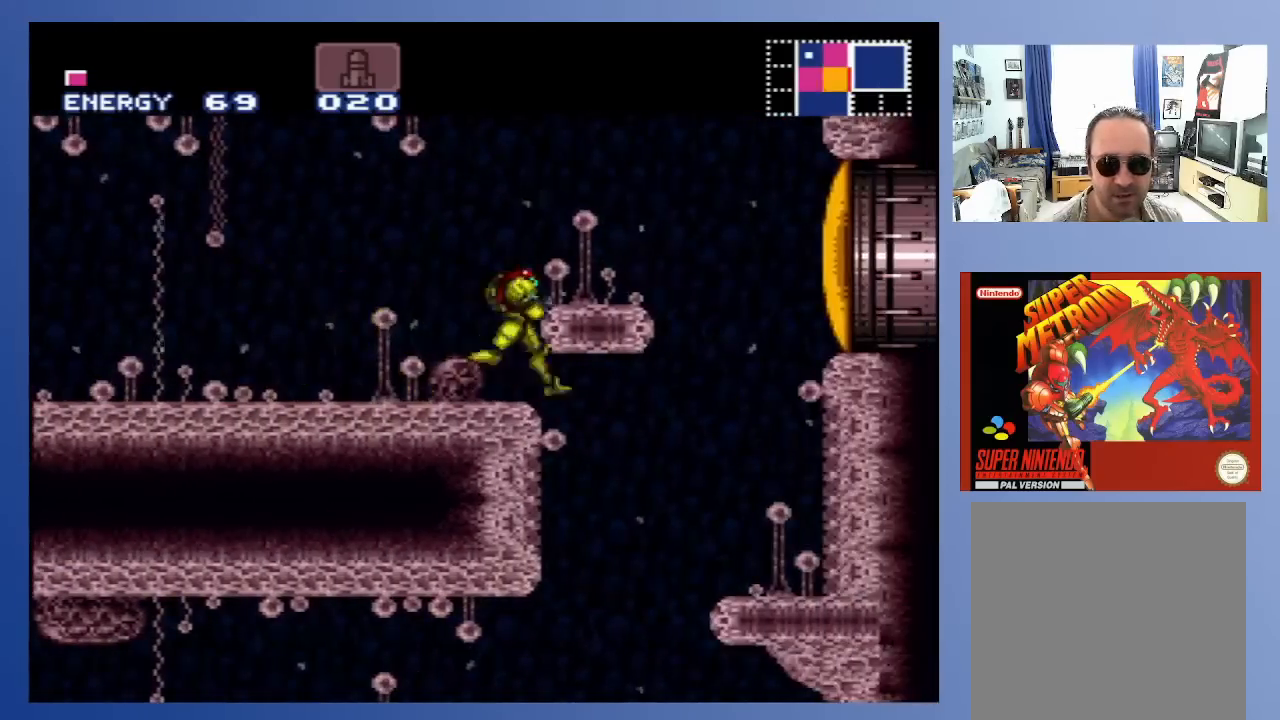
{"buttons": ["B", "DPAD_RIGHT"], "left_stick": "center", "right_stick": "center", "events": [[233, "A", "down"], [450, "A", "up"]]}
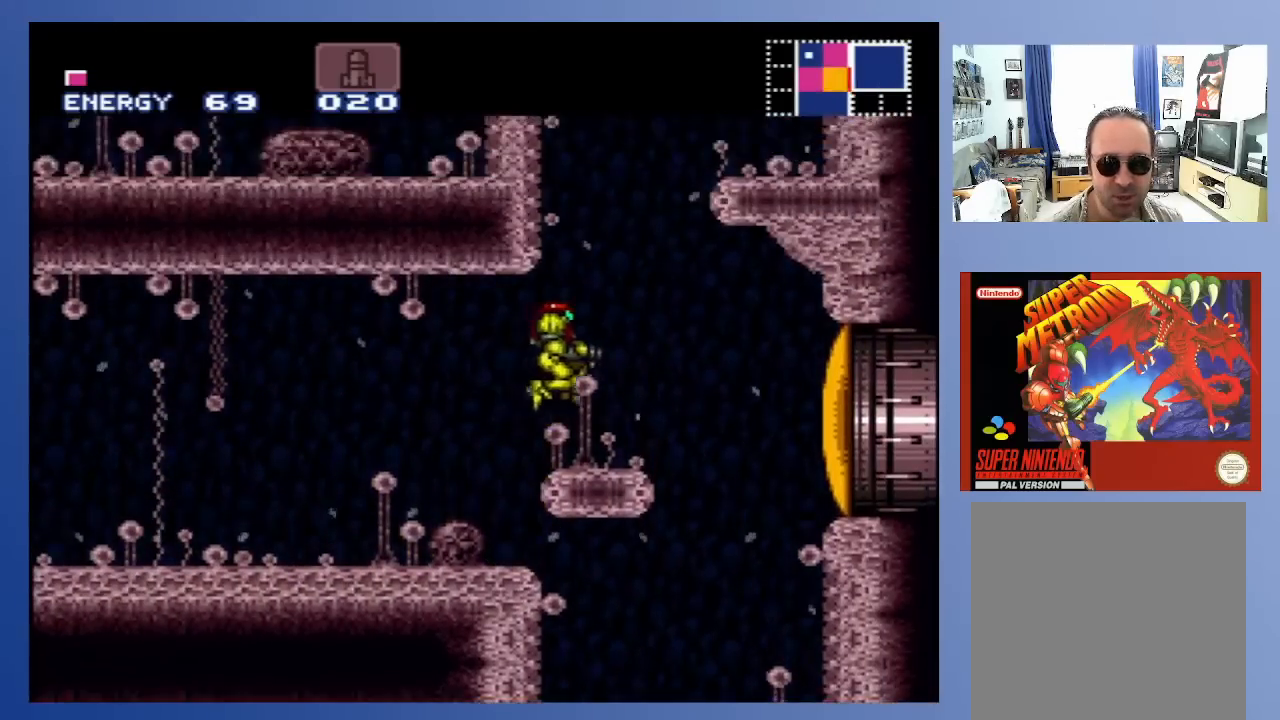
{"buttons": ["B", "DPAD_RIGHT"], "left_stick": "center", "right_stick": "center", "events": []}
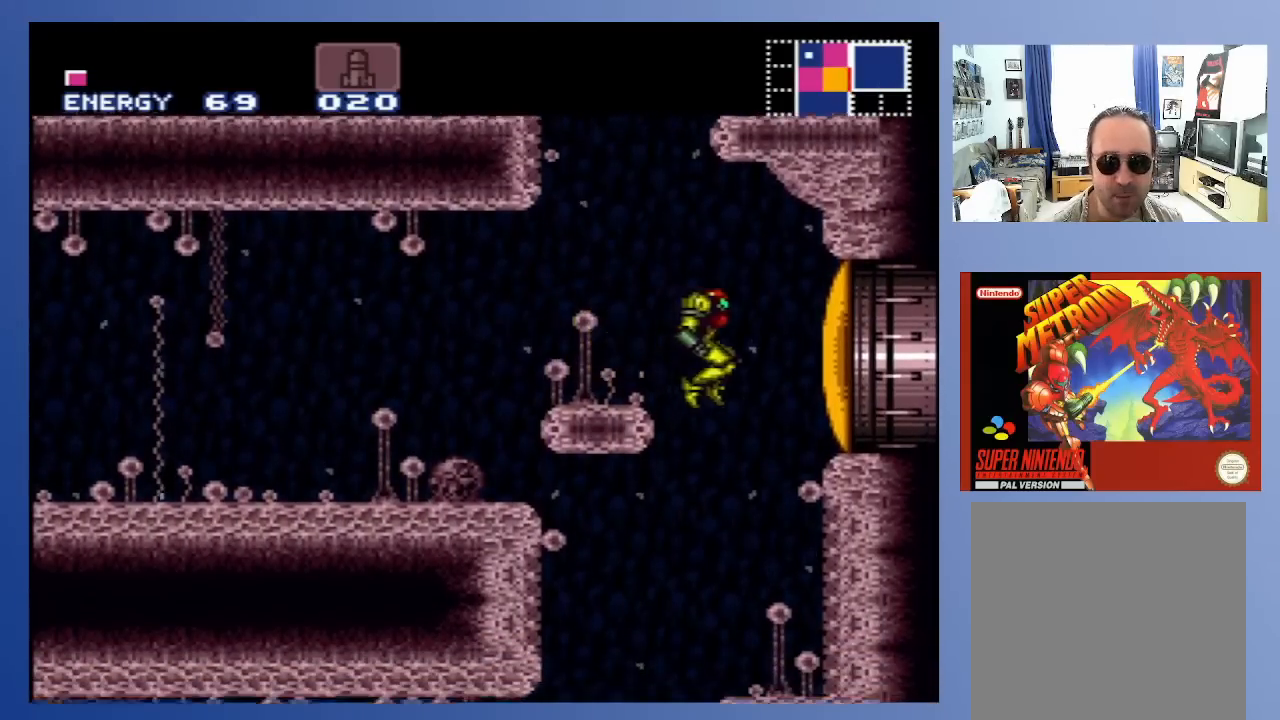
{"buttons": ["B"], "left_stick": "center", "right_stick": "center", "events": [[167, "DPAD_RIGHT", "up"], [383, "DPAD_LEFT", "down"], [500, "DPAD_LEFT", "up"]]}
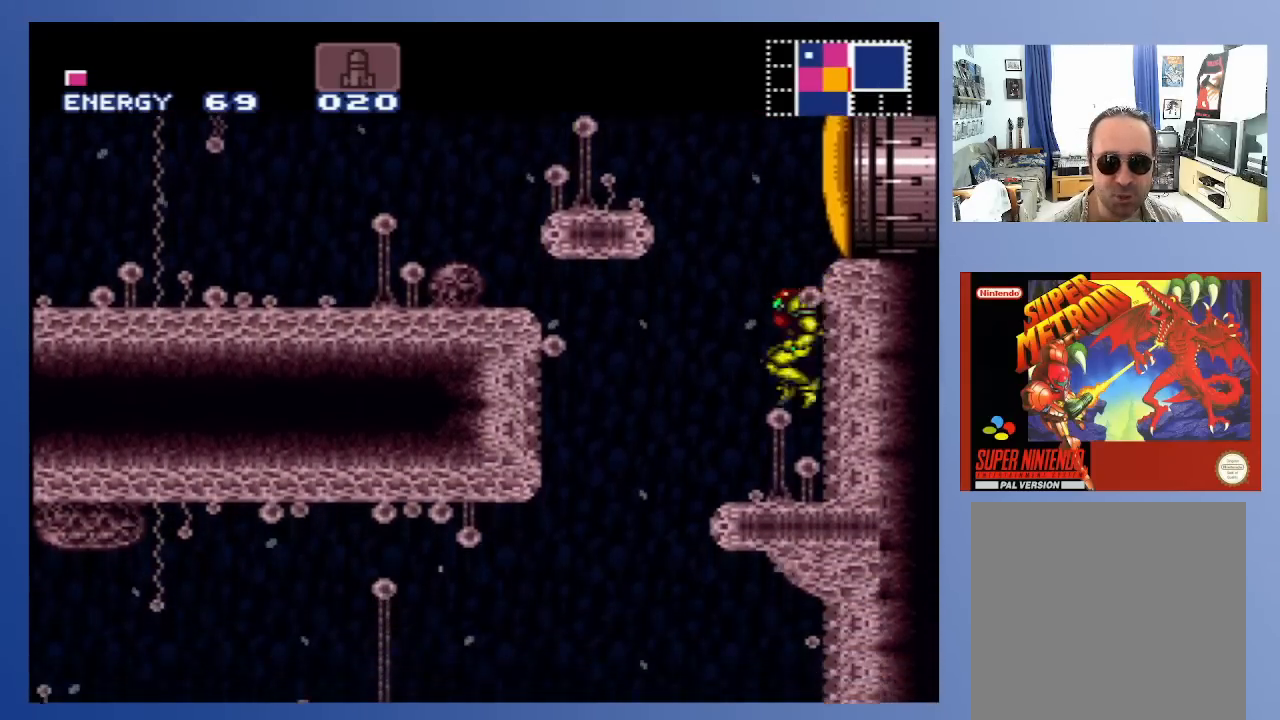
{"buttons": ["B", "DPAD_LEFT"], "left_stick": "center", "right_stick": "center", "events": [[183, "DPAD_LEFT", "down"]]}
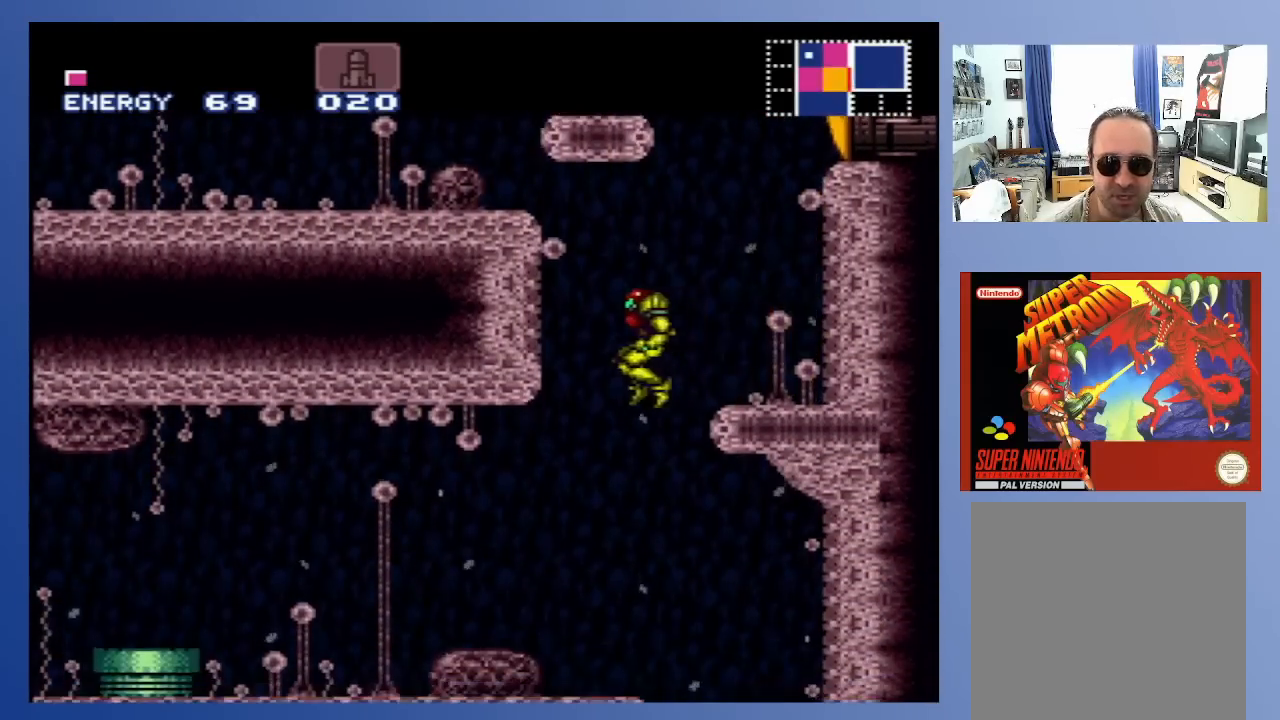
{"buttons": ["B"], "left_stick": "center", "right_stick": "center", "events": [[367, "DPAD_LEFT", "up"]]}
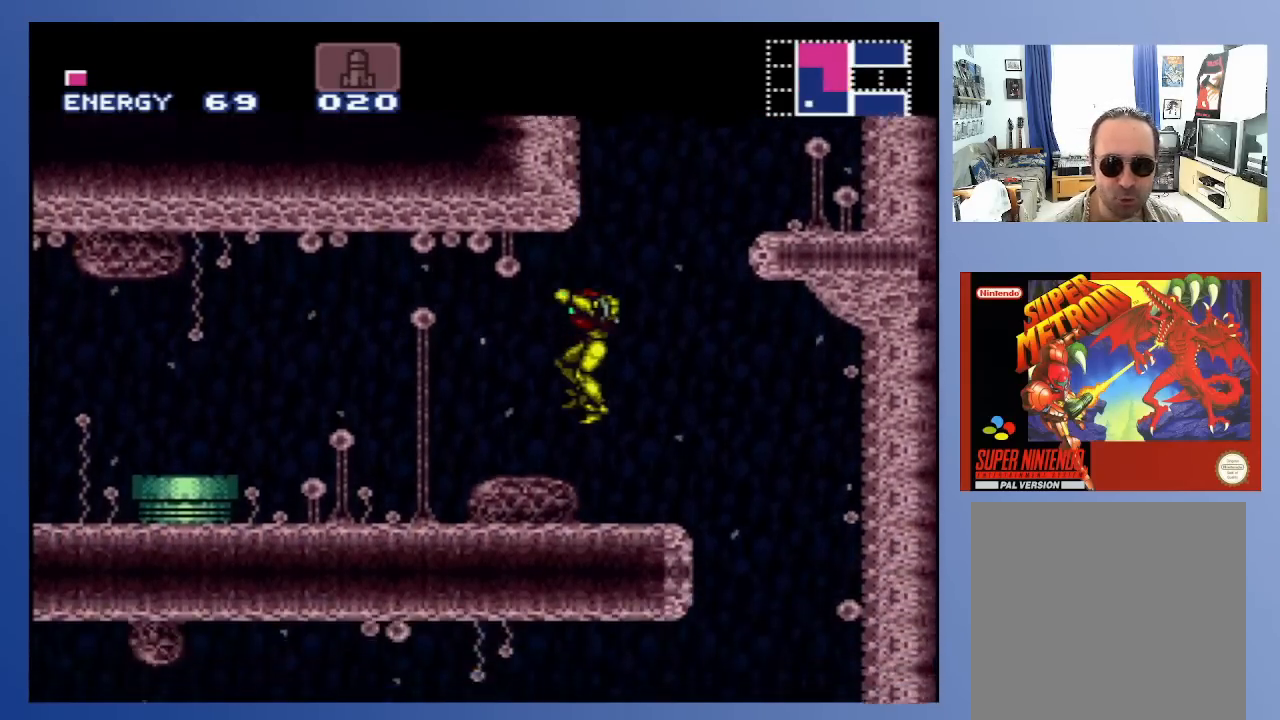
{"buttons": ["DPAD_RIGHT"], "left_stick": "center", "right_stick": "center", "events": [[33, "B", "up"], [367, "DPAD_RIGHT", "down"]]}
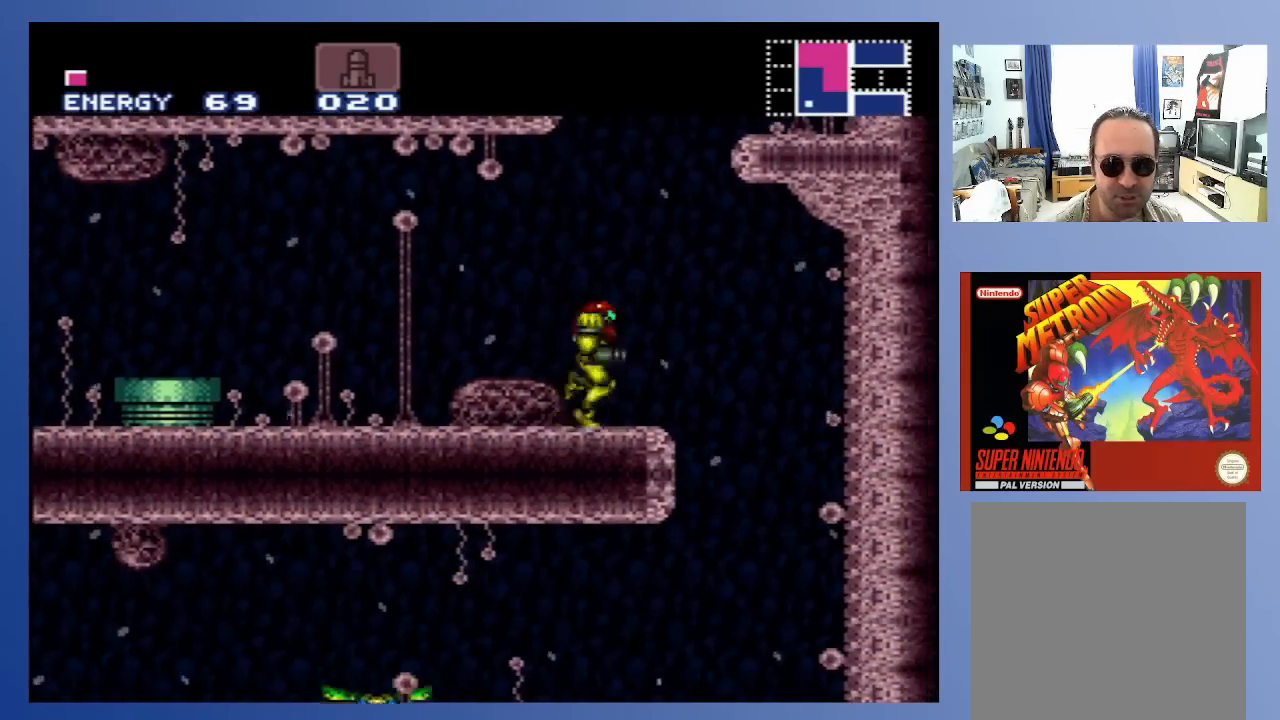
{"buttons": ["B"], "left_stick": "center", "right_stick": "center", "events": [[117, "B", "down"], [417, "DPAD_RIGHT", "up"]]}
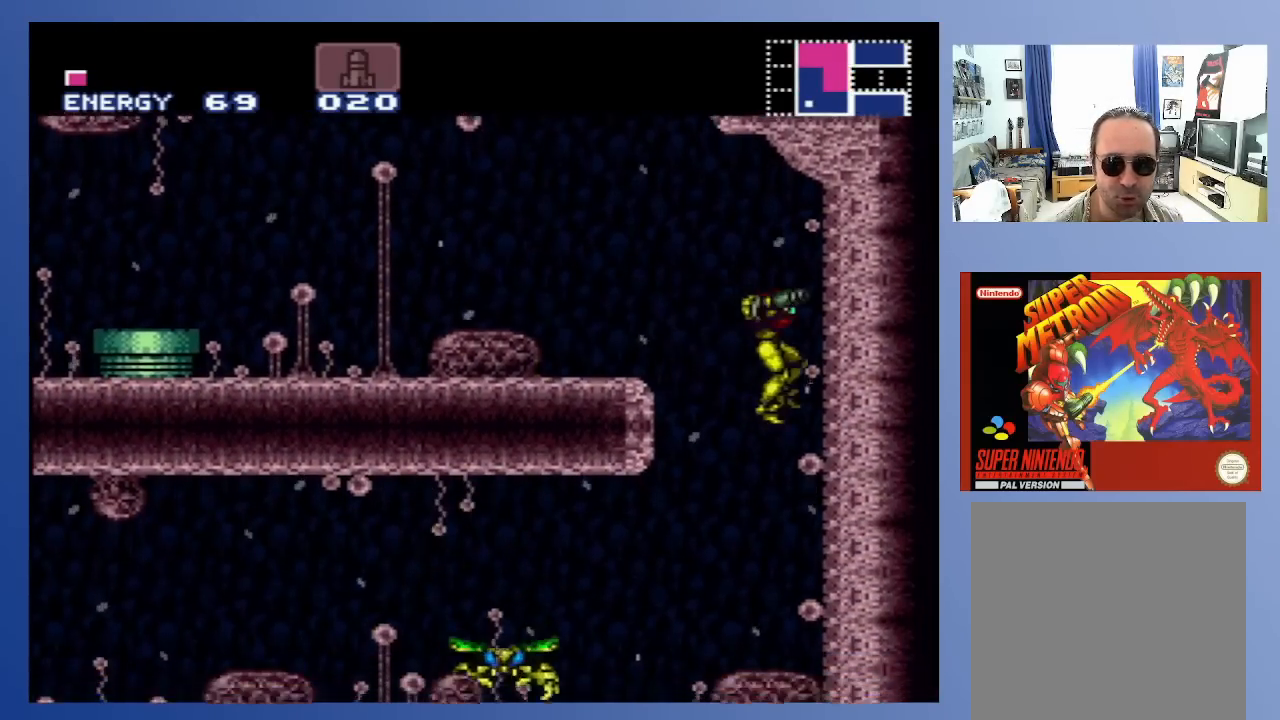
{"buttons": ["X"], "left_stick": "center", "right_stick": "center", "events": [[33, "DPAD_LEFT", "down"], [100, "B", "up"], [133, "DPAD_LEFT", "up"], [367, "X", "down"], [433, "X", "up"], [500, "X", "down"]]}
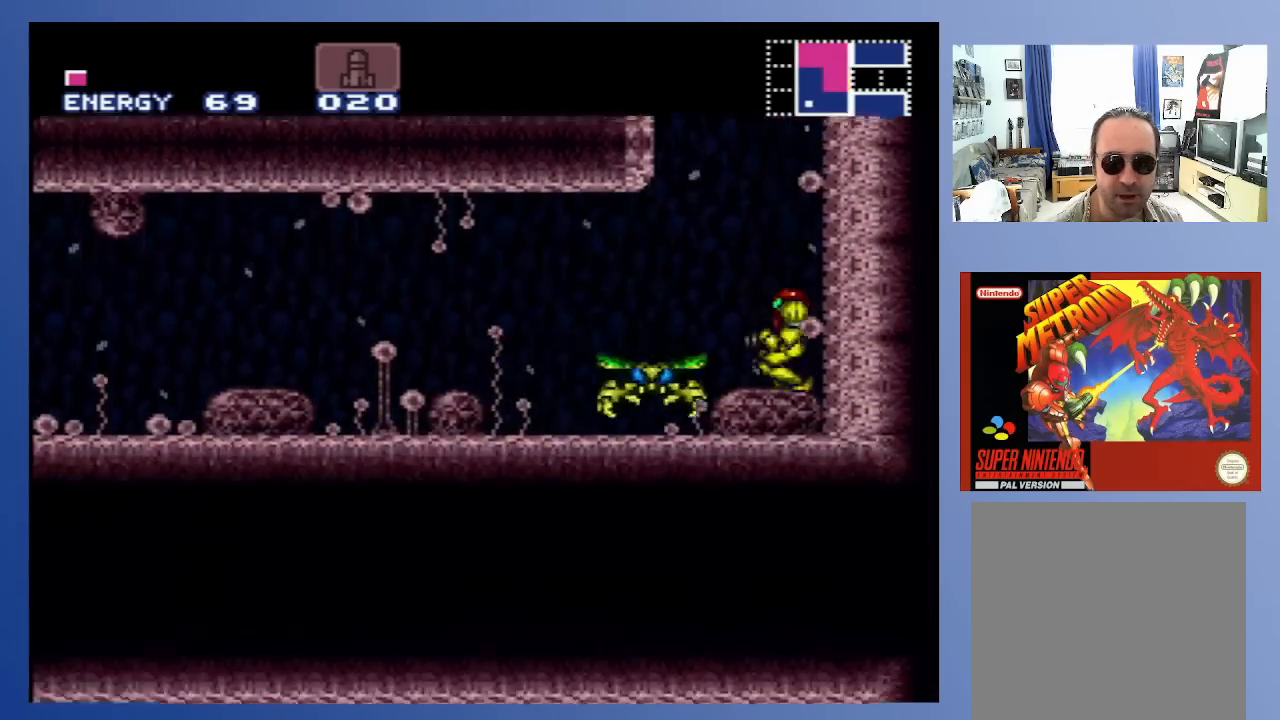
{"buttons": ["X", "DPAD_UP"], "left_stick": "center", "right_stick": "center", "events": [[83, "X", "up"], [150, "X", "down"], [250, "X", "up"], [333, "X", "down"], [367, "DPAD_UP", "down"], [367, "X", "up"], [483, "X", "down"]]}
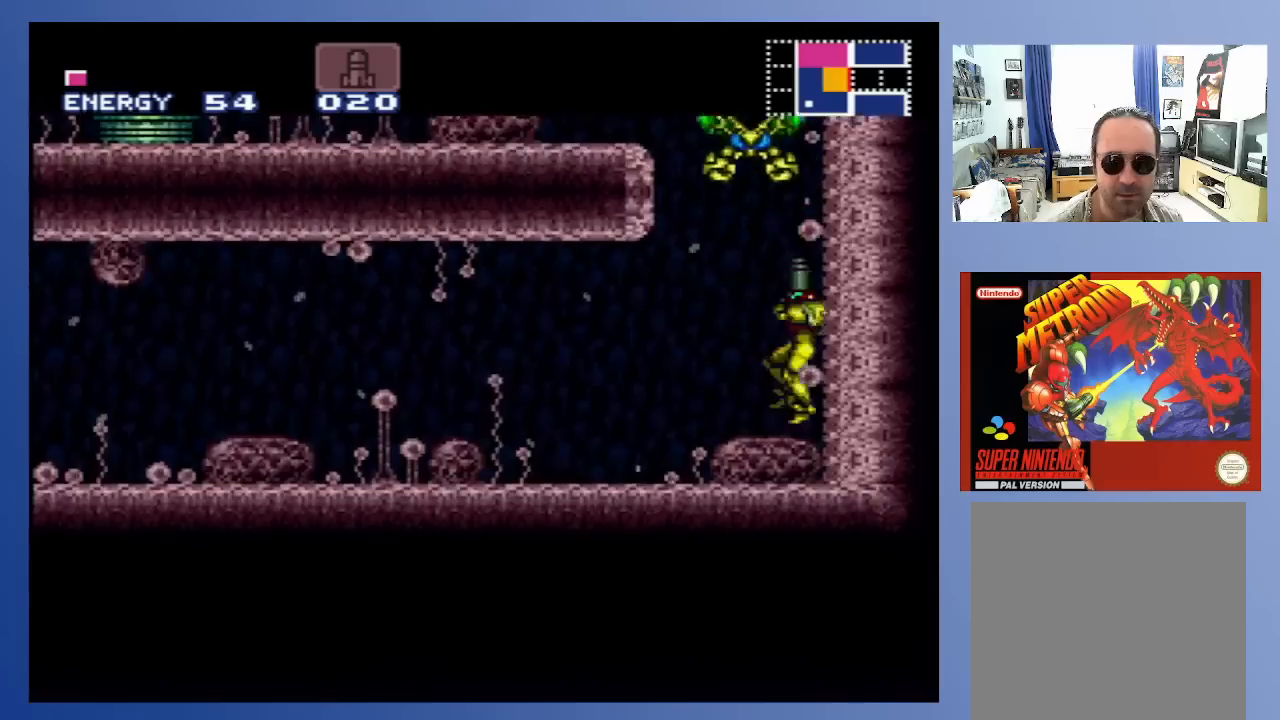
{"buttons": ["DPAD_UP", "DPAD_LEFT"], "left_stick": "center", "right_stick": "center", "events": [[50, "X", "up"], [133, "X", "down"], [233, "X", "up"], [300, "X", "down"], [383, "X", "up"], [417, "DPAD_LEFT", "down"]]}
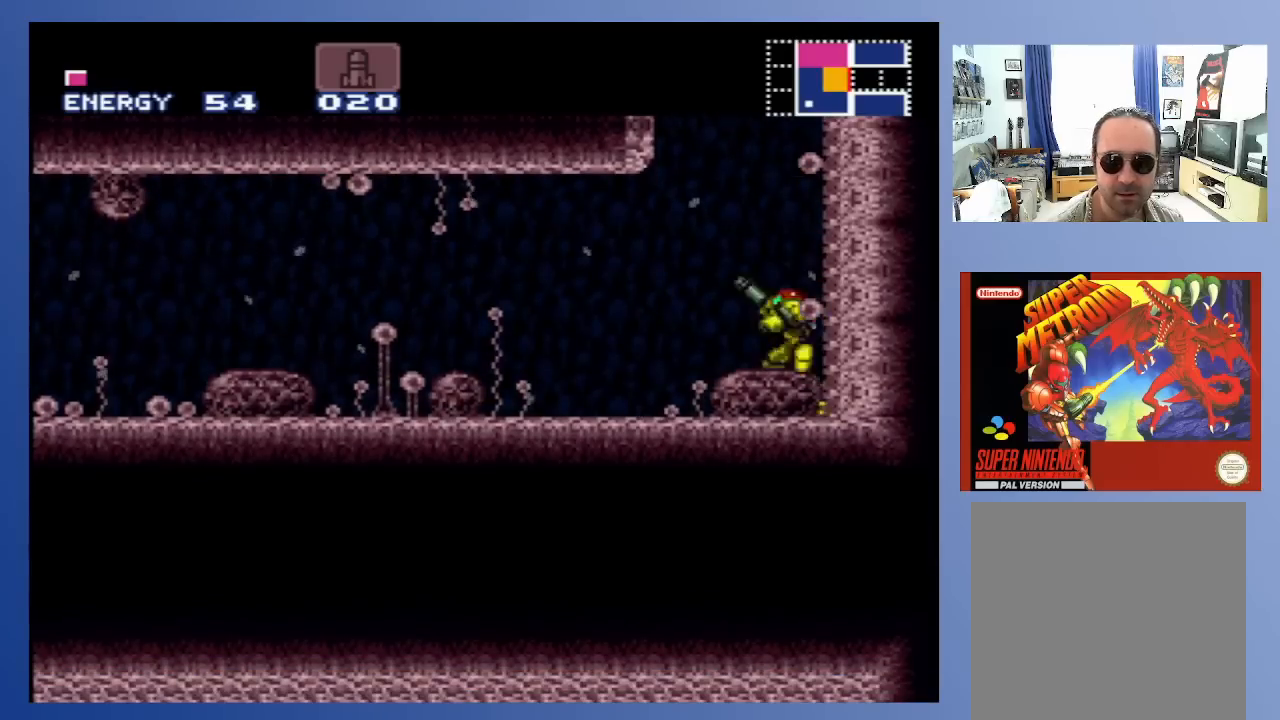
{"buttons": ["DPAD_UP"], "left_stick": "center", "right_stick": "center", "events": [[167, "DPAD_LEFT", "up"], [167, "X", "down"], [250, "X", "up"], [350, "X", "down"], [417, "X", "up"]]}
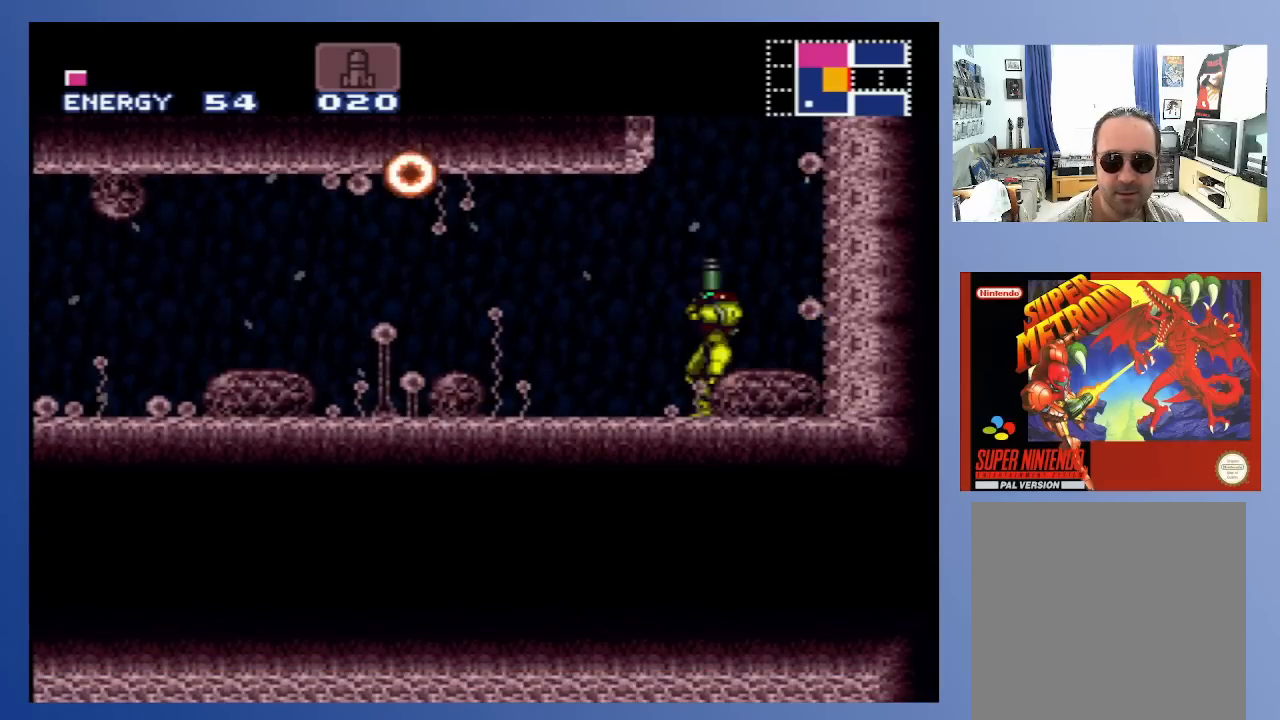
{"buttons": ["DPAD_LEFT"], "left_stick": "center", "right_stick": "center", "events": [[17, "X", "down"], [67, "X", "up"], [183, "X", "down"], [233, "X", "up"], [317, "X", "down"], [367, "DPAD_UP", "up"], [433, "X", "up"], [500, "DPAD_LEFT", "down"]]}
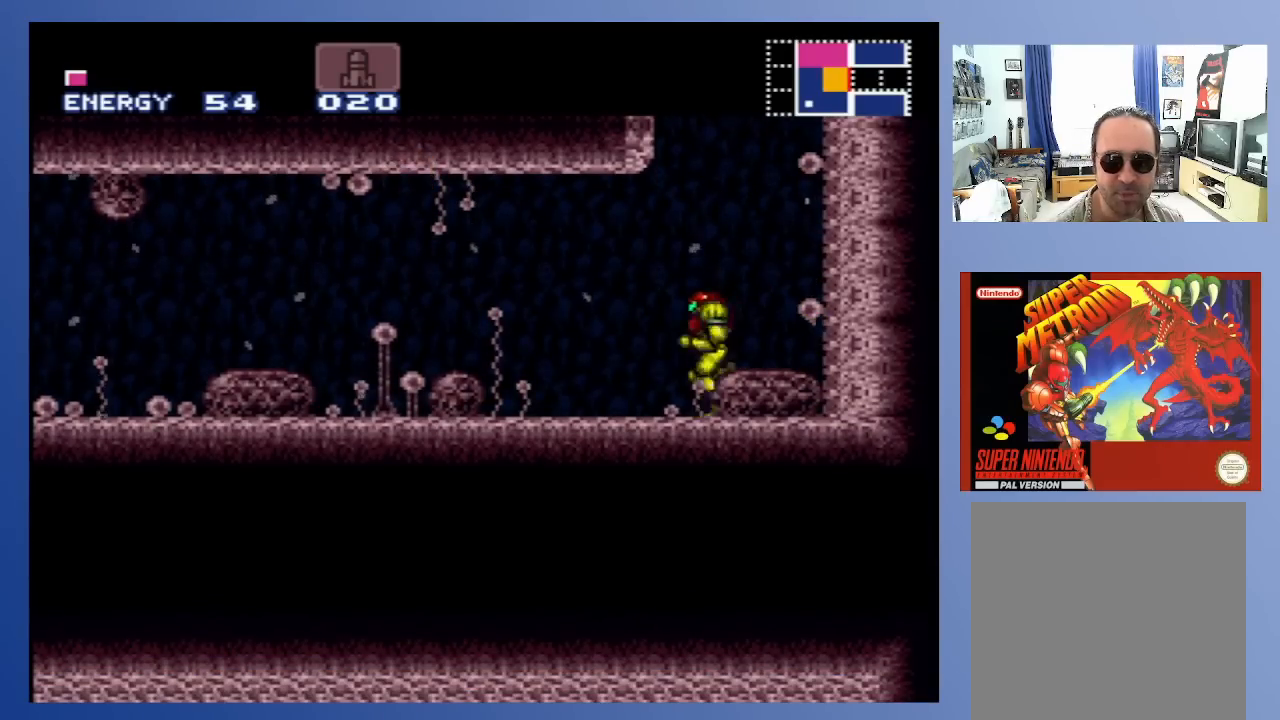
{"buttons": ["B", "DPAD_LEFT"], "left_stick": "center", "right_stick": "center", "events": [[83, "B", "down"]]}
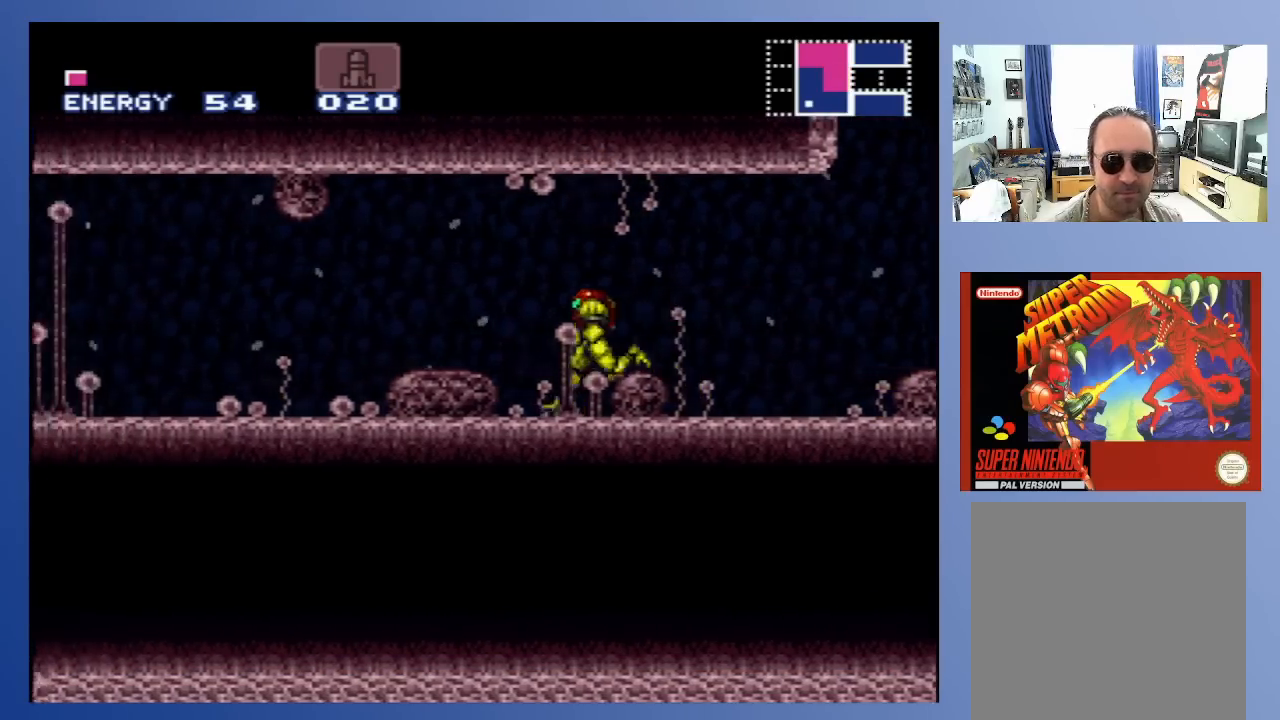
{"buttons": ["X", "DPAD_LEFT"], "left_stick": "center", "right_stick": "center", "events": [[350, "B", "up"], [450, "X", "down"]]}
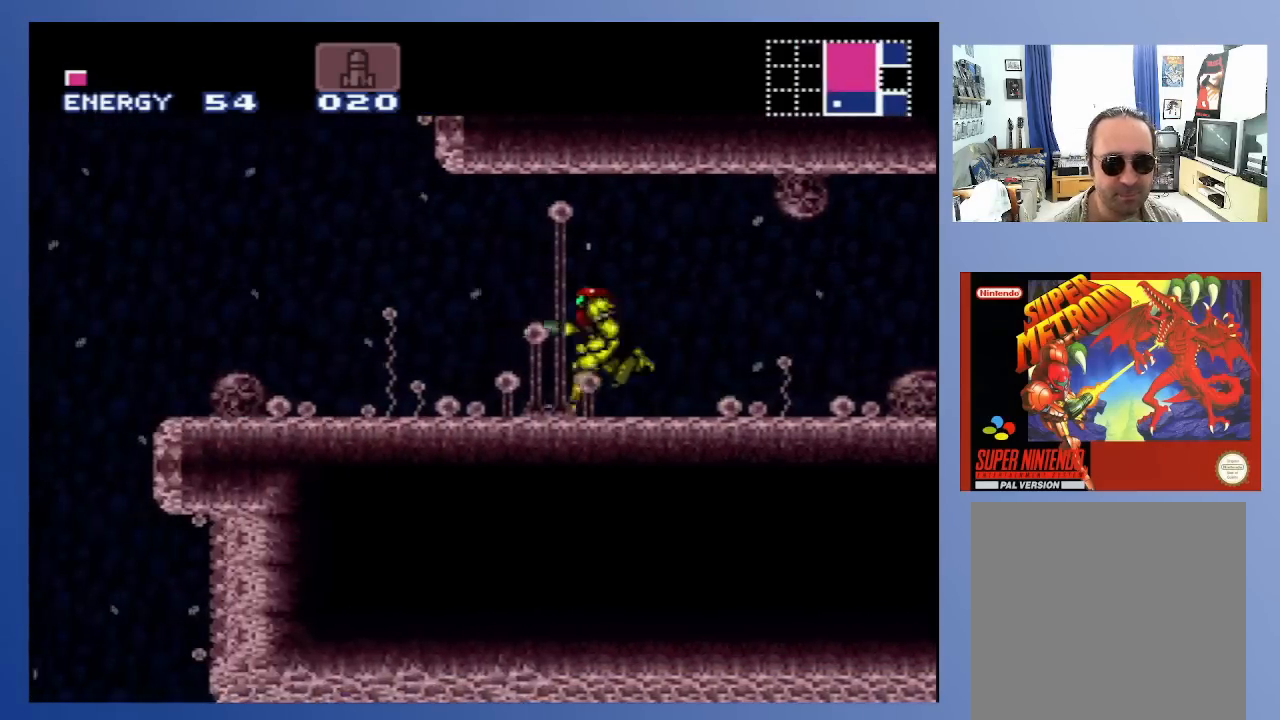
{"buttons": ["A", "B", "DPAD_LEFT"], "left_stick": "center", "right_stick": "center", "events": [[33, "X", "up"], [250, "B", "down"], [400, "A", "down"]]}
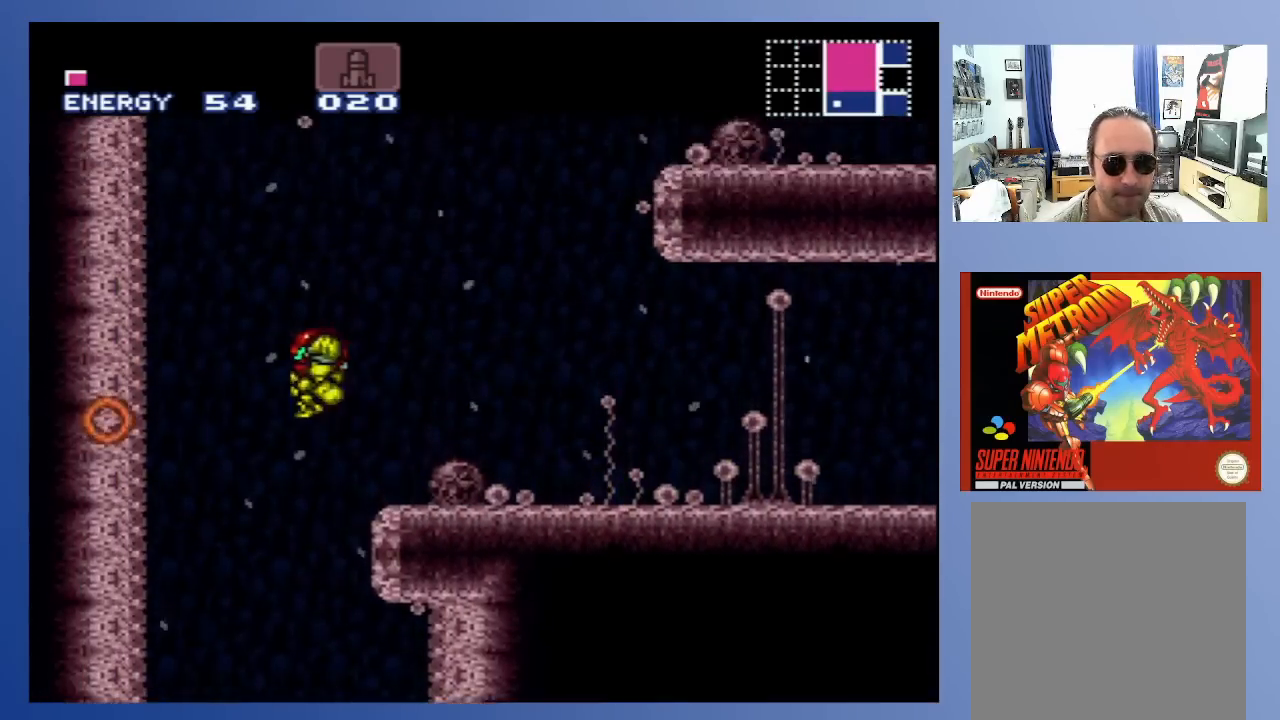
{"buttons": ["A", "B", "DPAD_LEFT"], "left_stick": "center", "right_stick": "center", "events": []}
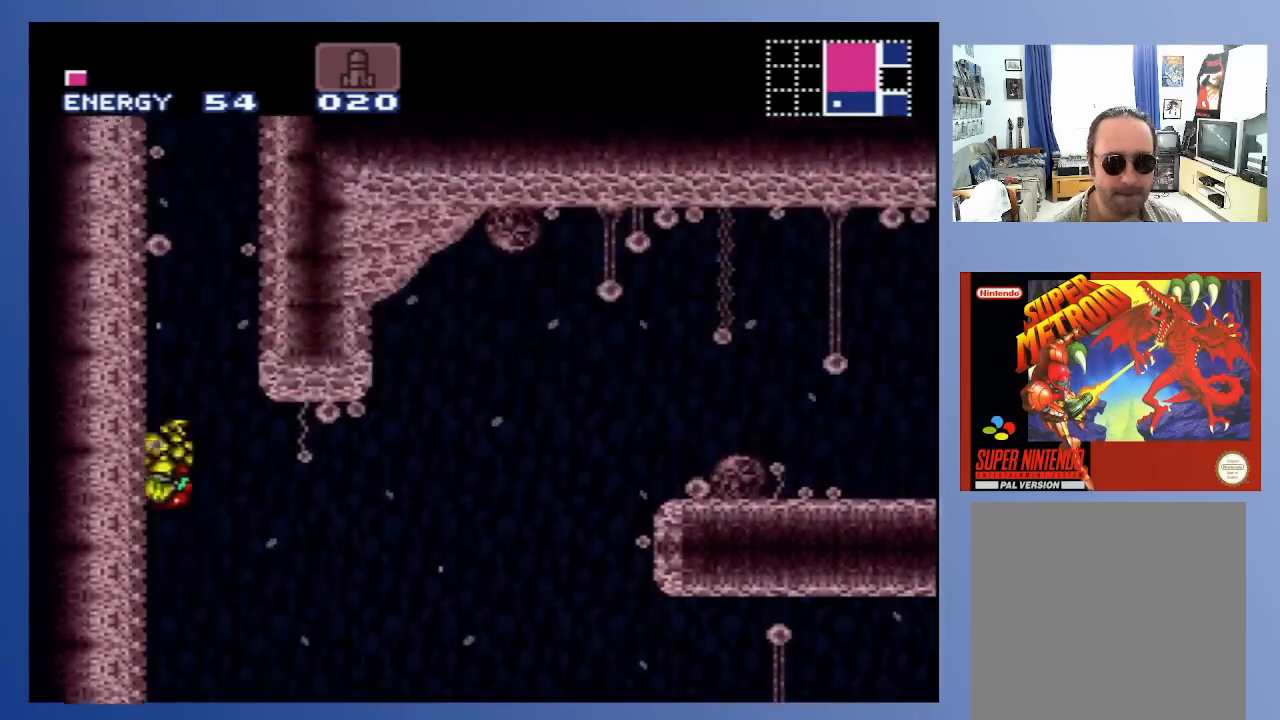
{"buttons": ["A", "DPAD_RIGHT"], "left_stick": "center", "right_stick": "center", "events": [[83, "A", "up"], [150, "B", "up"], [283, "A", "down"], [283, "DPAD_UP", "down"], [300, "DPAD_LEFT", "up"], [300, "DPAD_UP", "up"], [317, "DPAD_RIGHT", "down"]]}
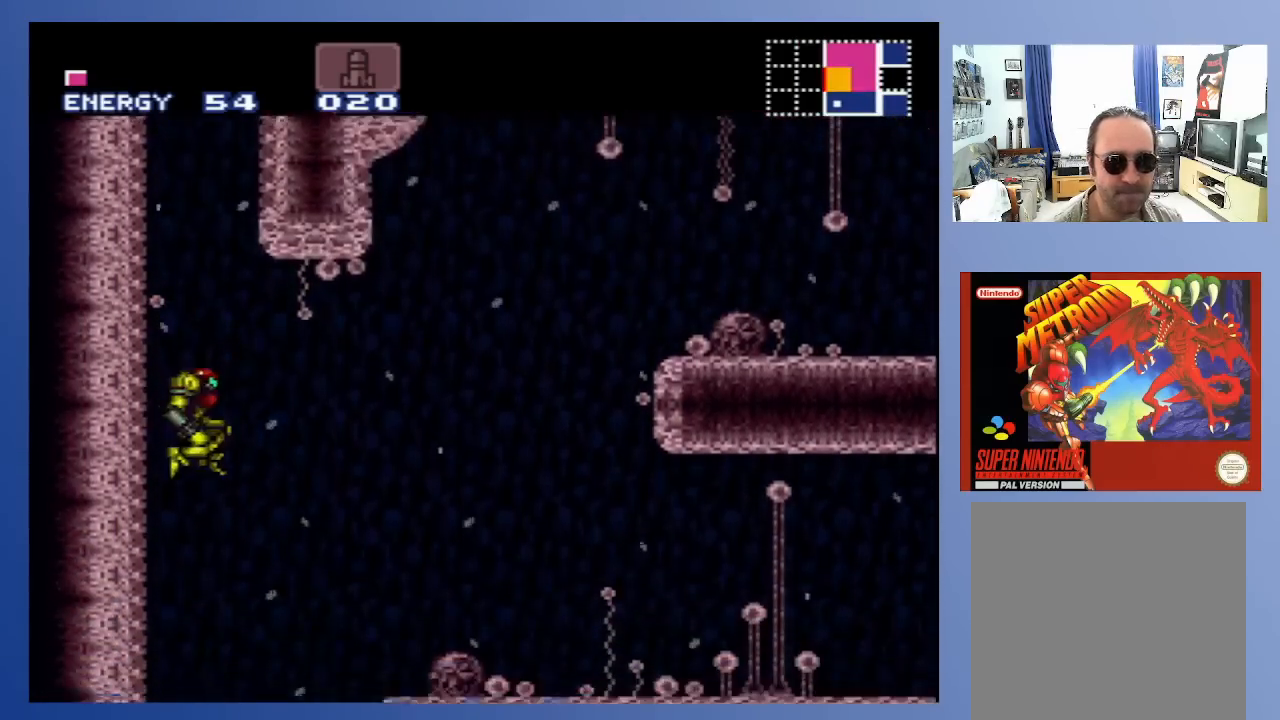
{"buttons": ["DPAD_RIGHT"], "left_stick": "center", "right_stick": "center", "events": [[267, "A", "up"]]}
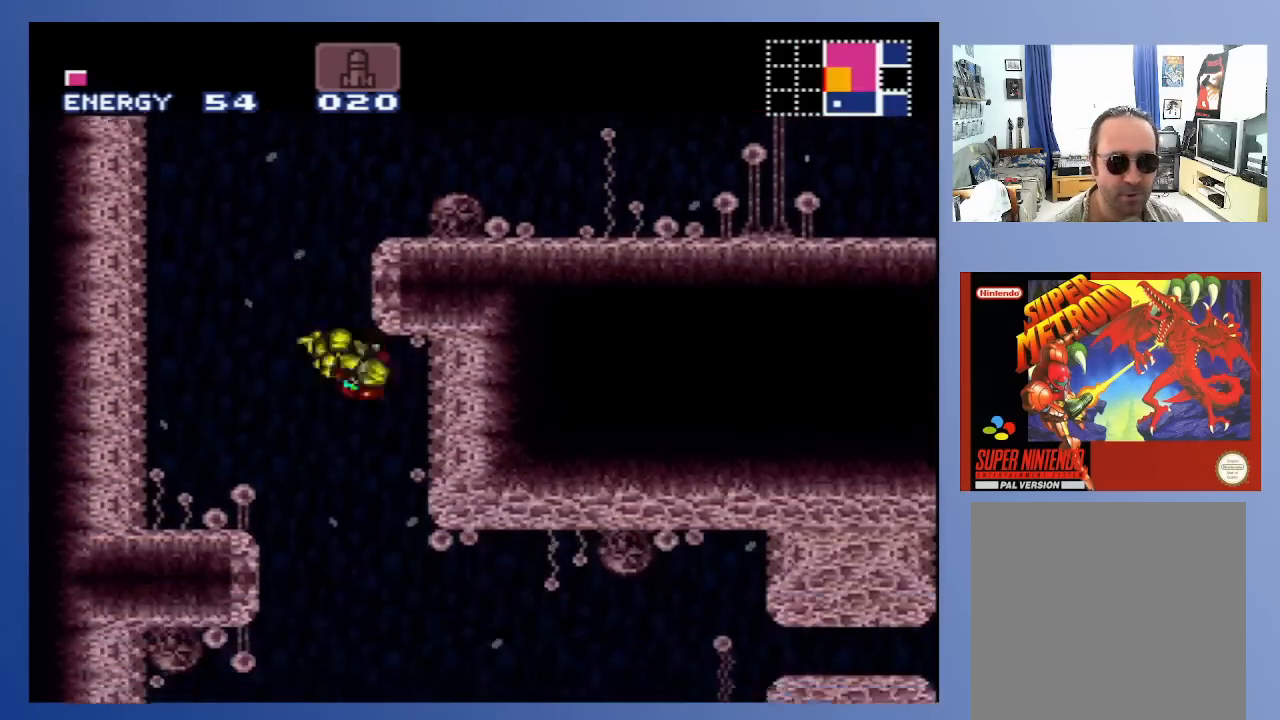
{"buttons": [], "left_stick": "center", "right_stick": "center", "events": [[17, "DPAD_LEFT", "down"], [17, "DPAD_RIGHT", "up"], [233, "DPAD_LEFT", "up"]]}
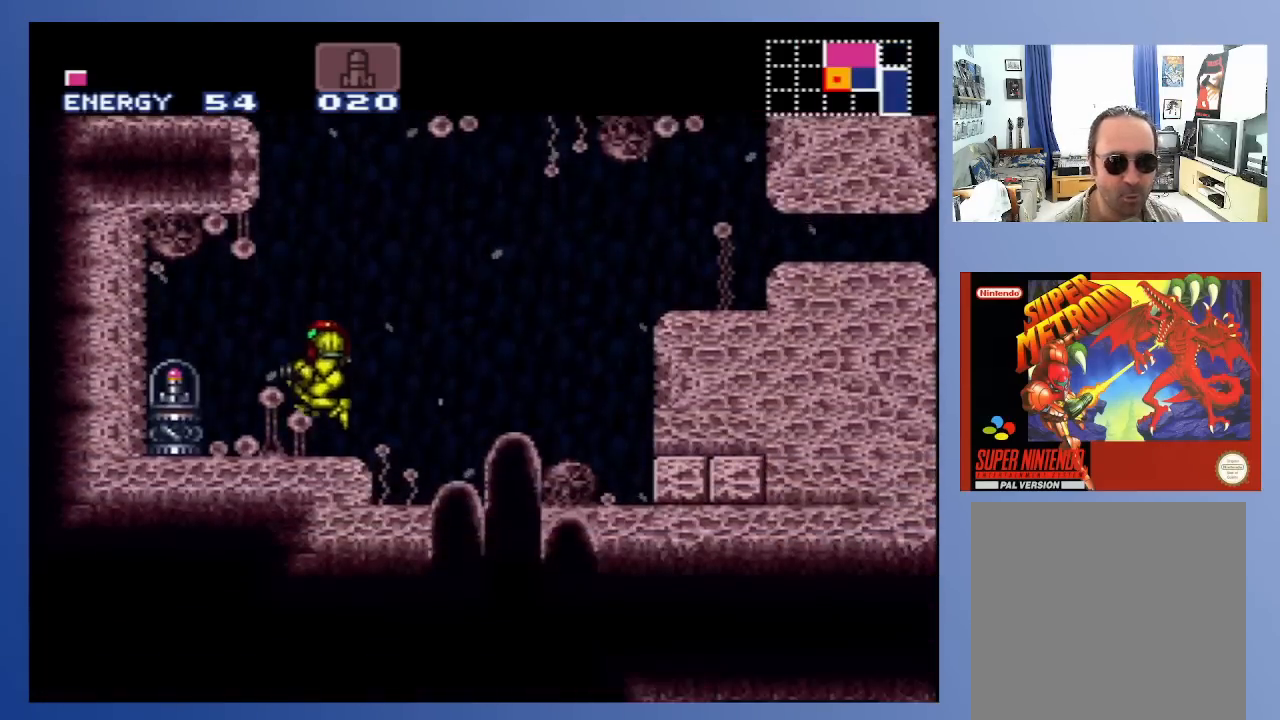
{"buttons": ["DPAD_LEFT"], "left_stick": "center", "right_stick": "center", "events": [[200, "DPAD_LEFT", "down"]]}
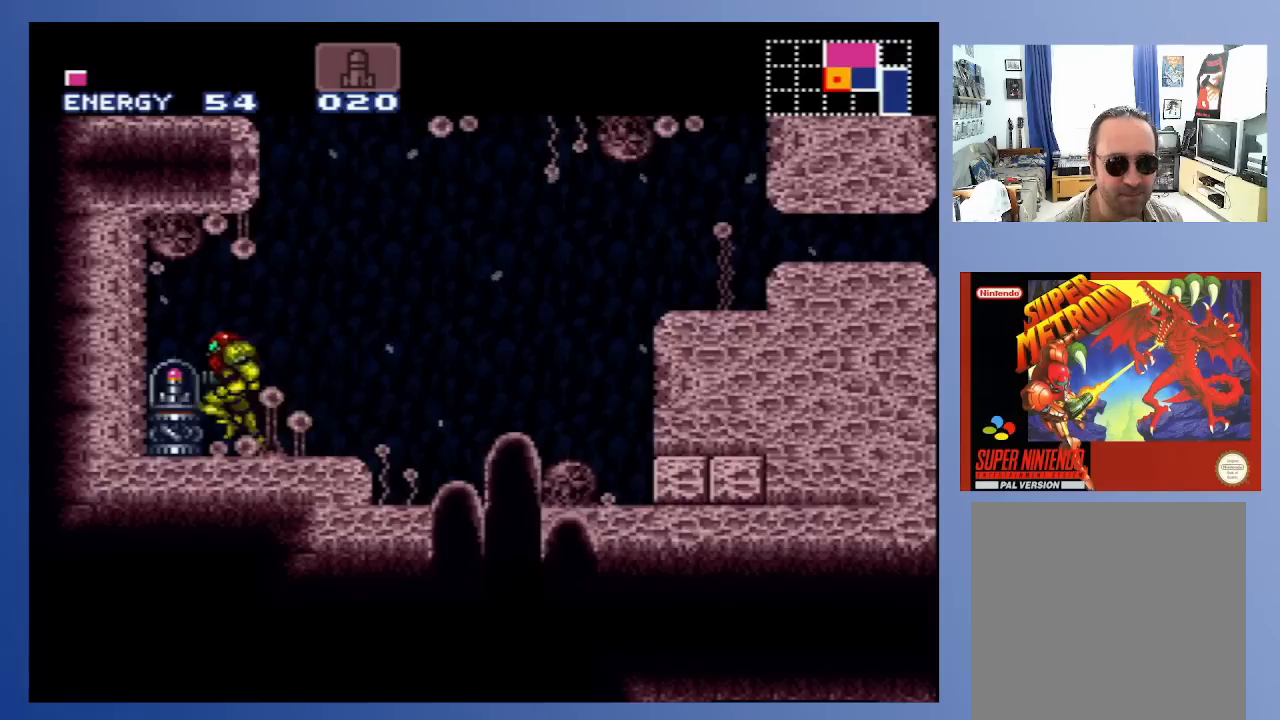
{"buttons": [], "left_stick": "center", "right_stick": "center", "events": [[283, "DPAD_LEFT", "up"]]}
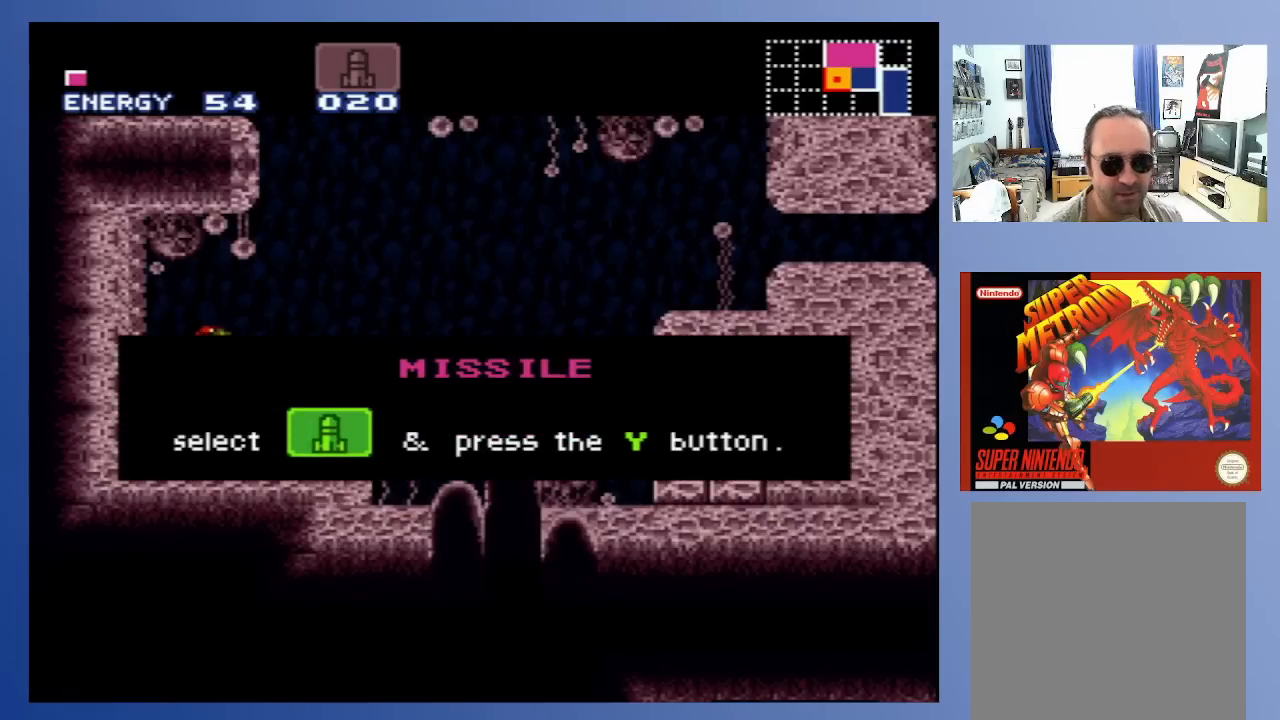
{"buttons": [], "left_stick": "center", "right_stick": "center", "events": []}
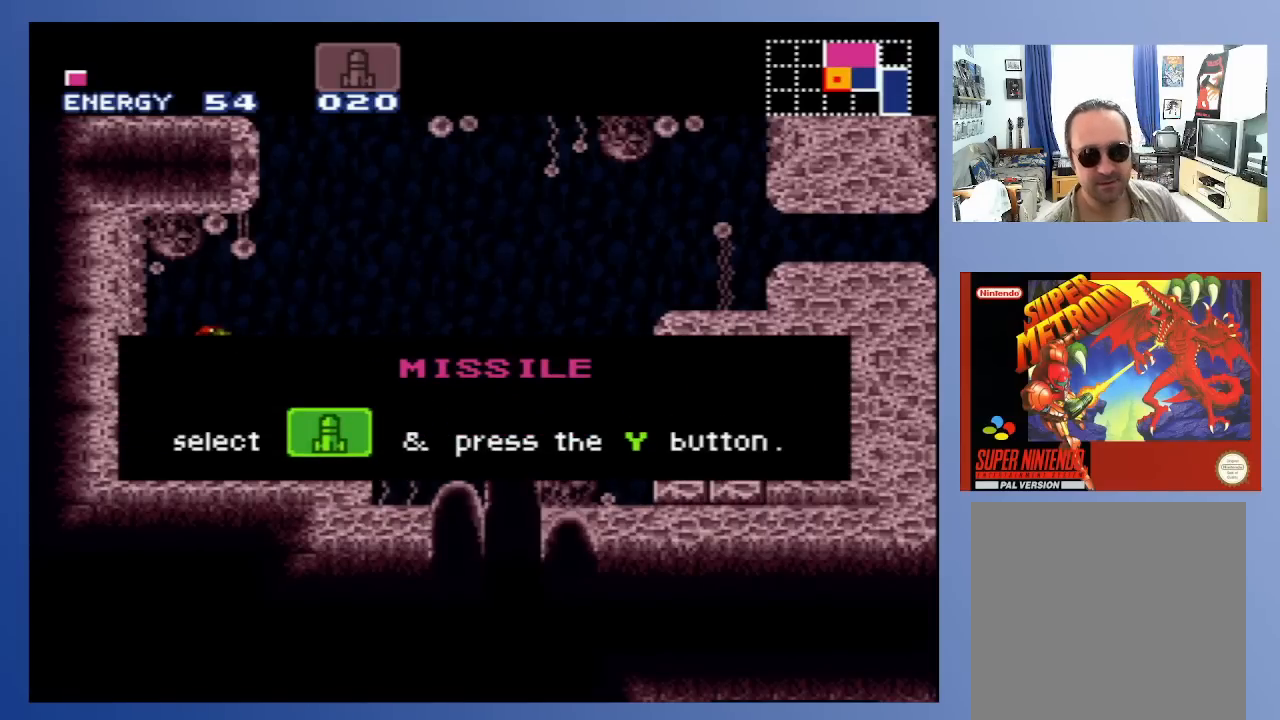
{"buttons": [], "left_stick": "center", "right_stick": "center", "events": []}
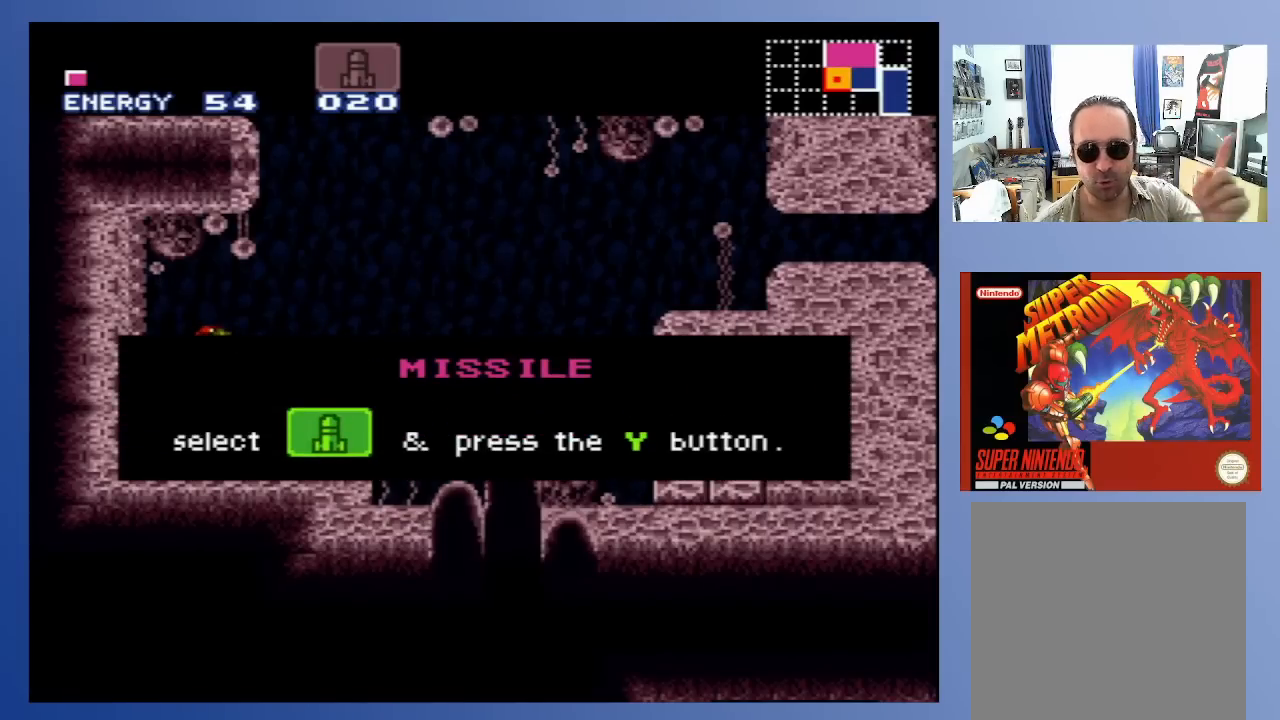
{"buttons": [], "left_stick": "center", "right_stick": "center", "events": []}
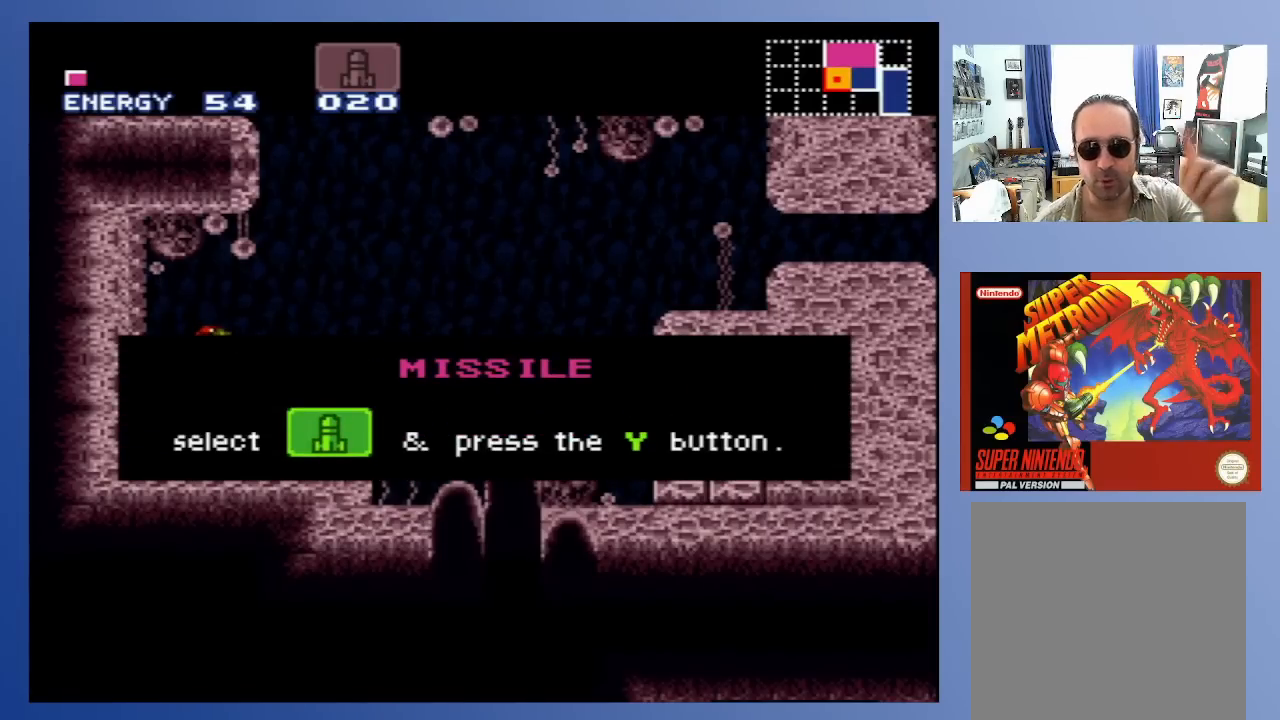
{"buttons": [], "left_stick": "center", "right_stick": "center", "events": []}
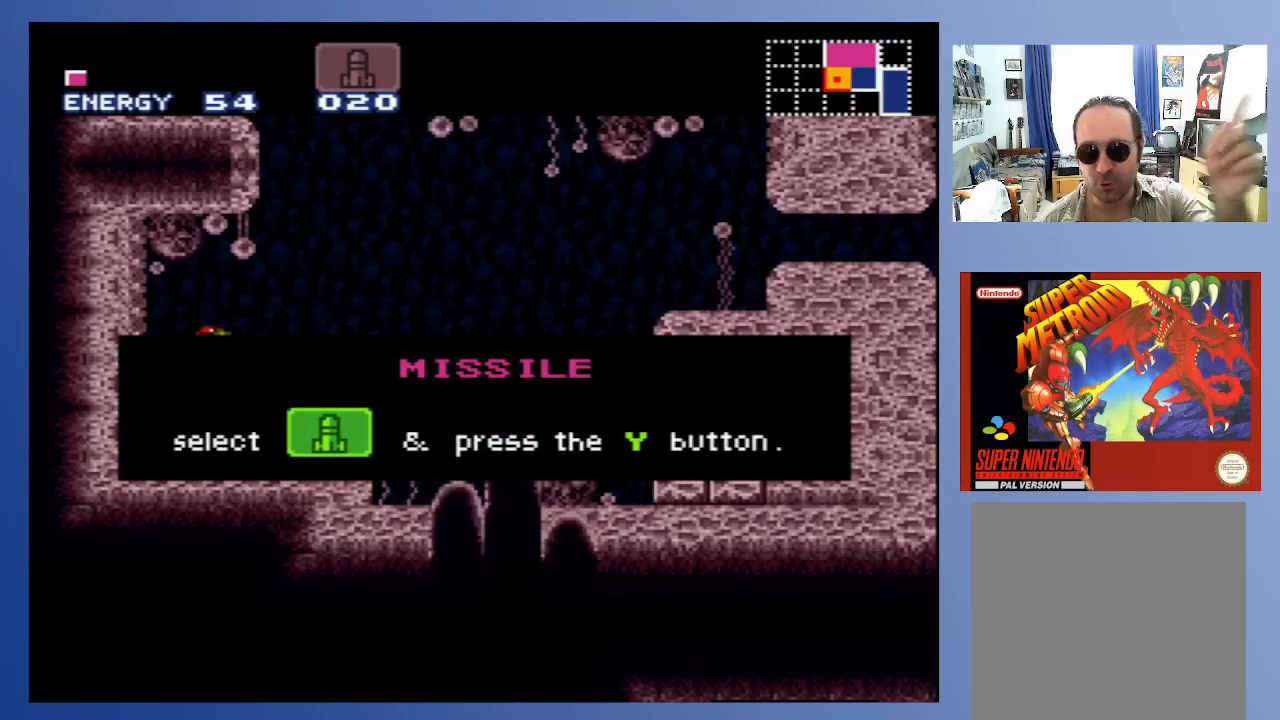
{"buttons": [], "left_stick": "center", "right_stick": "center", "events": []}